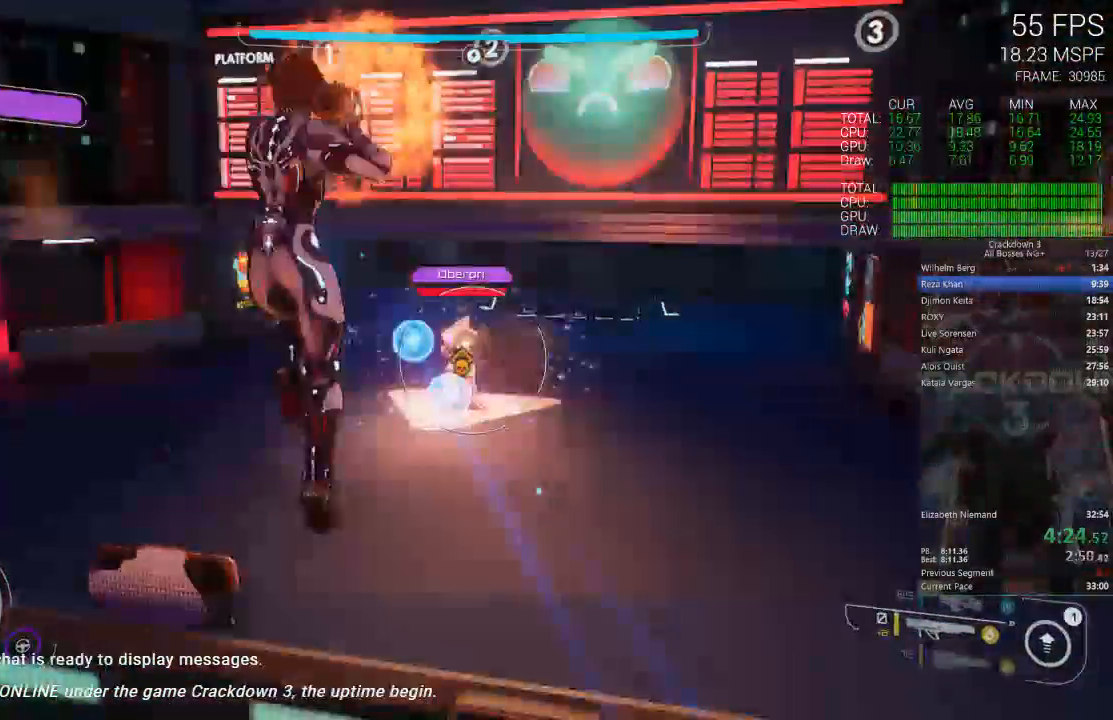
Gameplay with a controller (Xbox layout); each line is a JSON object with the inputs held at the frame after it (dt_ms = milliseconds from this image to that frame). "events" lists button and stick changes between this image and that frame as [ms after this image, input, new state], when the widget could be followed in between. Not read: SELECT START.
{"dt_ms": 500, "buttons": [], "left_stick": "down-right", "right_stick": "up-left", "events": [[200, "right_stick", "left"], [350, "left_stick", "right"], [467, "right_stick", "up-left"], [483, "left_stick", "down-right"]]}
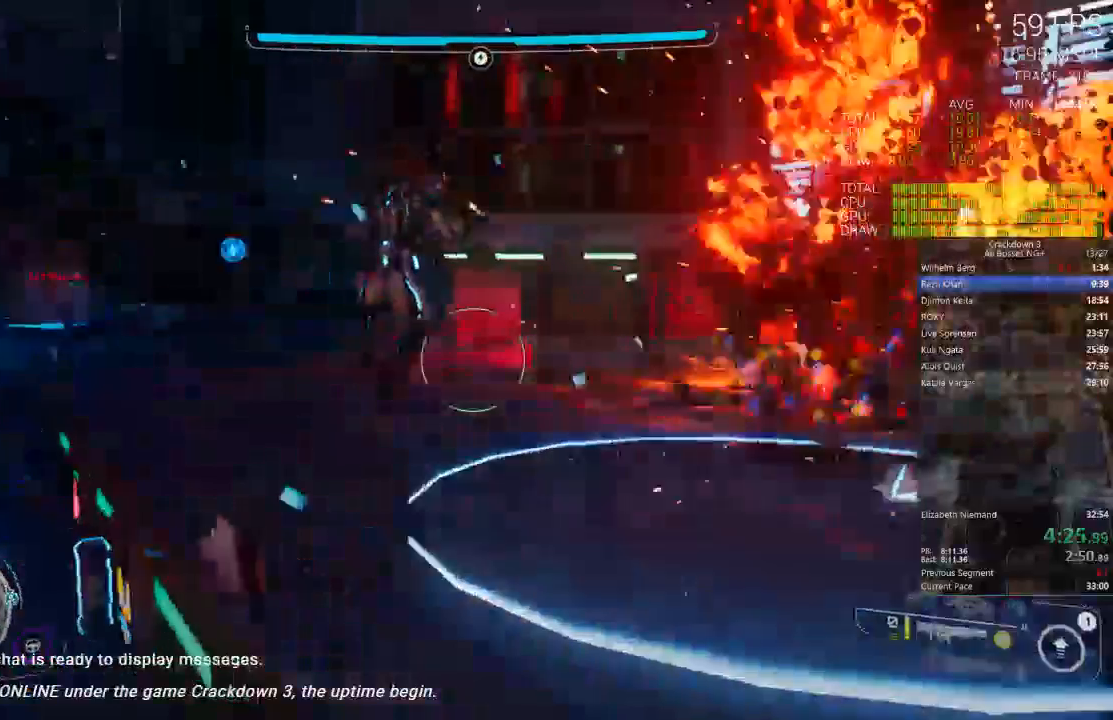
{"dt_ms": 500, "buttons": [], "left_stick": "down-left", "right_stick": "center", "events": [[33, "right_stick", "up"], [100, "right_stick", "center"], [167, "right_stick", "left"], [283, "left_stick", "down-left"], [367, "right_stick", "up"], [417, "right_stick", "center"]]}
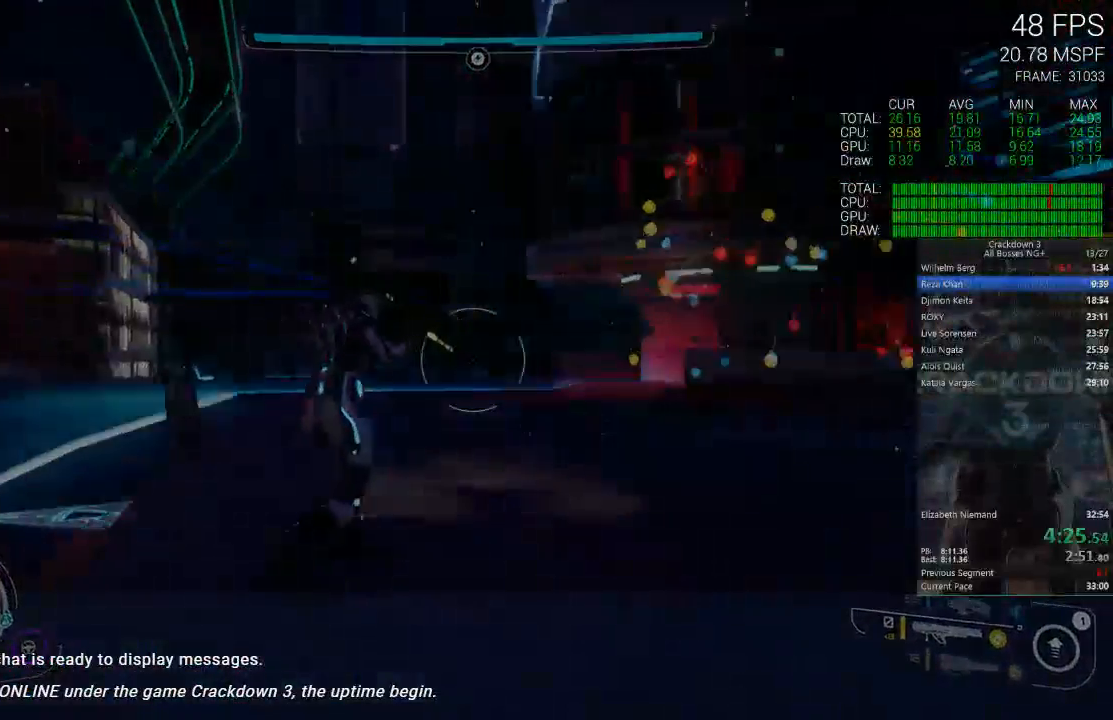
{"dt_ms": 500, "buttons": [], "left_stick": "center", "right_stick": "center", "events": [[50, "left_stick", "center"], [83, "Y", "down"], [167, "Y", "up"]]}
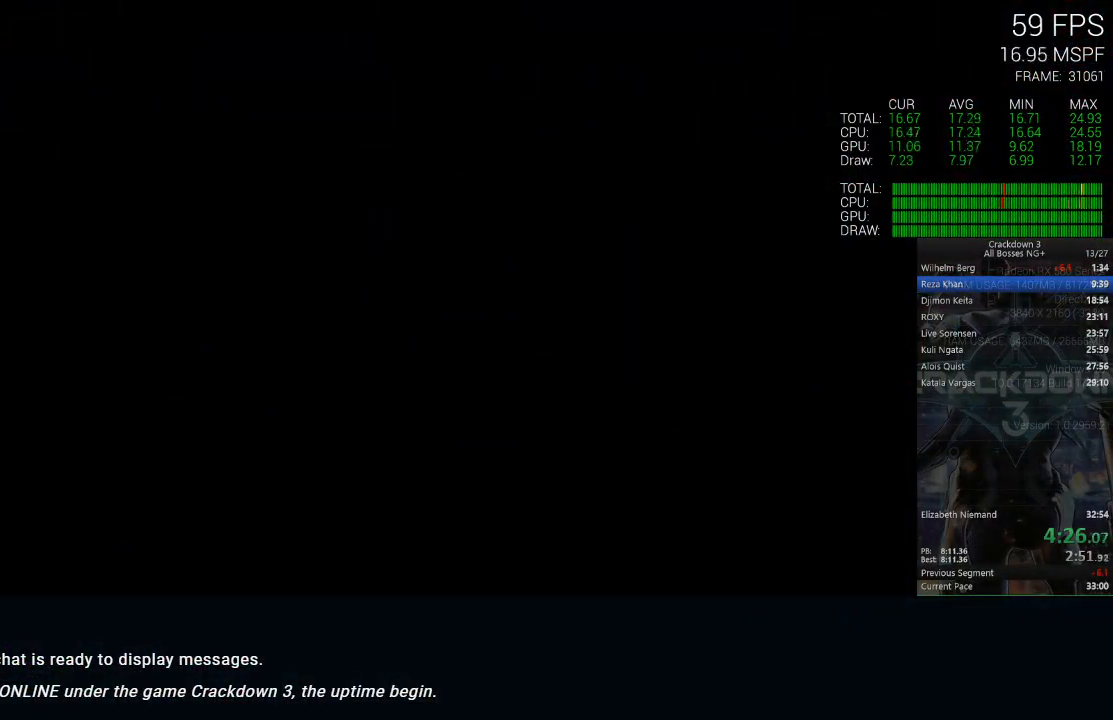
{"dt_ms": 500, "buttons": [], "left_stick": "center", "right_stick": "center", "events": [[67, "right_stick", "down-left"], [200, "right_stick", "center"]]}
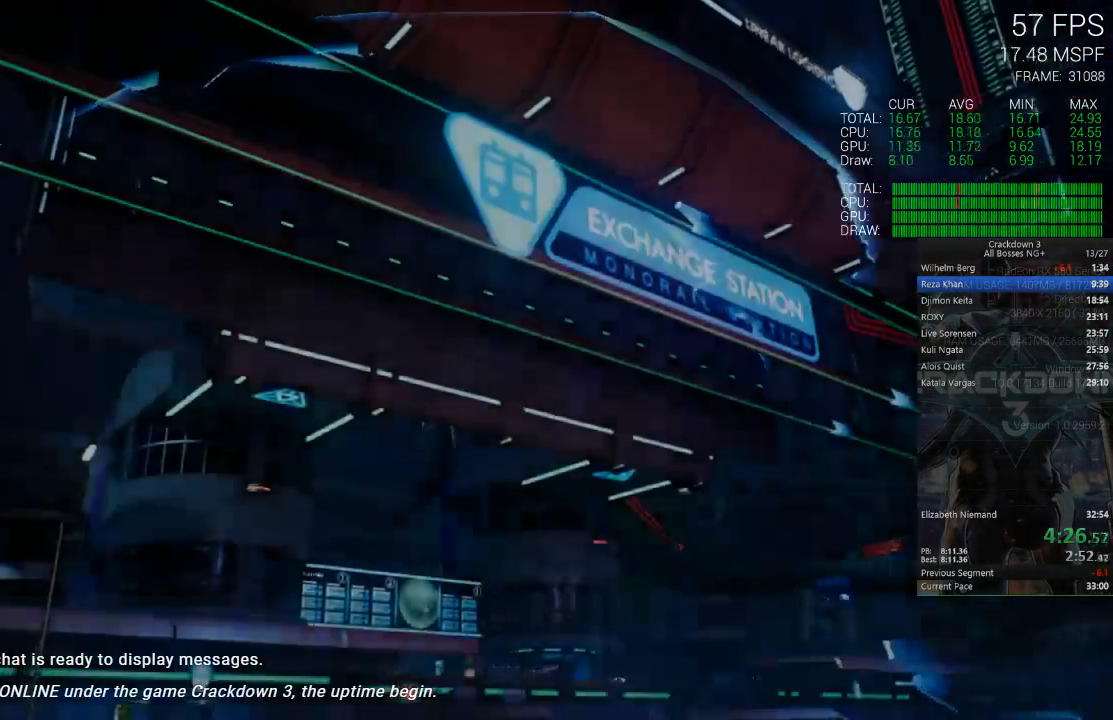
{"dt_ms": 500, "buttons": [], "left_stick": "center", "right_stick": "center", "events": []}
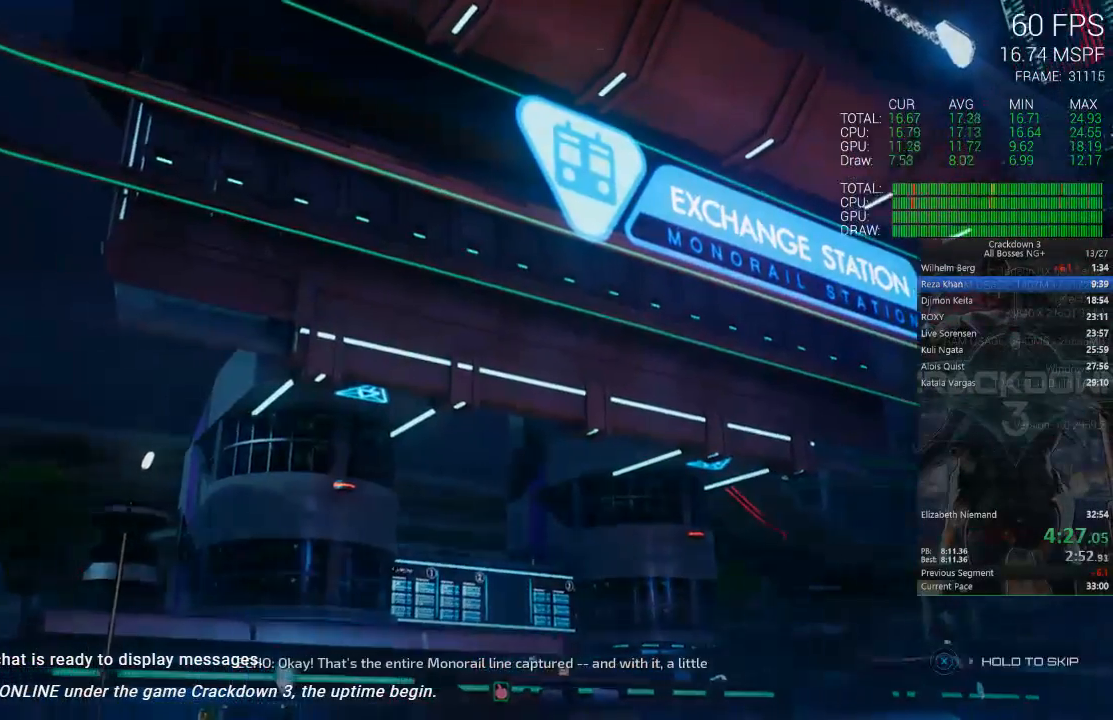
{"dt_ms": 500, "buttons": ["X"], "left_stick": "center", "right_stick": "center", "events": [[33, "X", "down"]]}
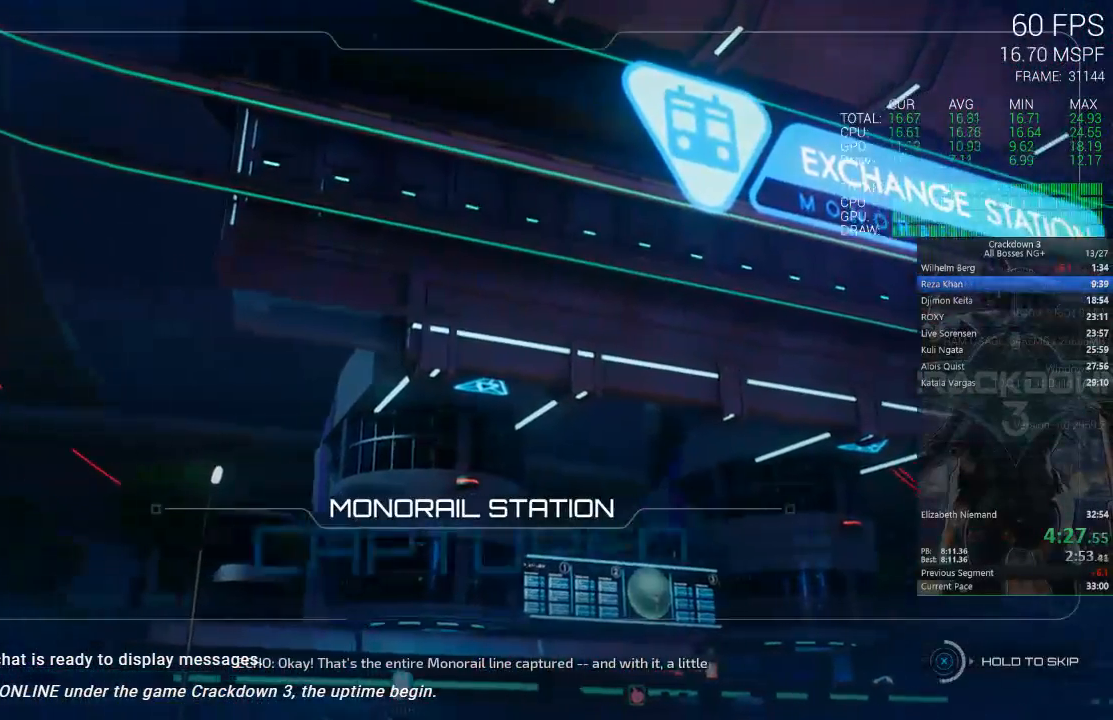
{"dt_ms": 500, "buttons": ["X"], "left_stick": "center", "right_stick": "center", "events": []}
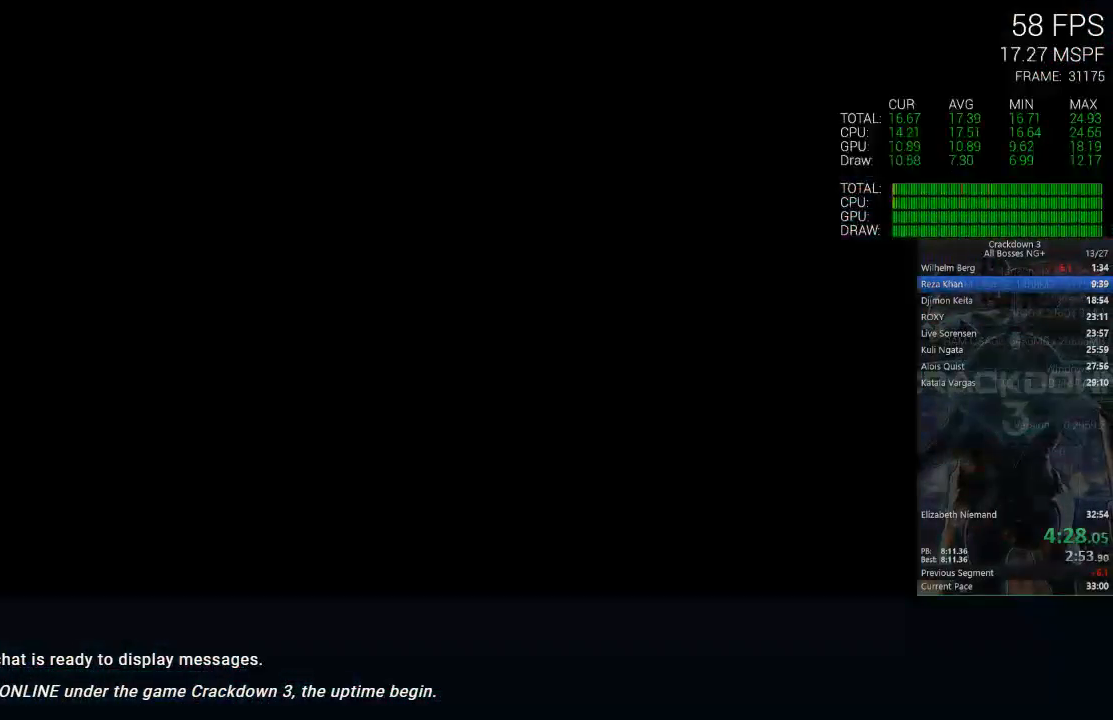
{"dt_ms": 1000, "buttons": [], "left_stick": "up", "right_stick": "center", "events": [[367, "X", "up"], [500, "left_stick", "up"], [783, "right_stick", "down"], [850, "right_stick", "down-left"], [983, "right_stick", "center"]]}
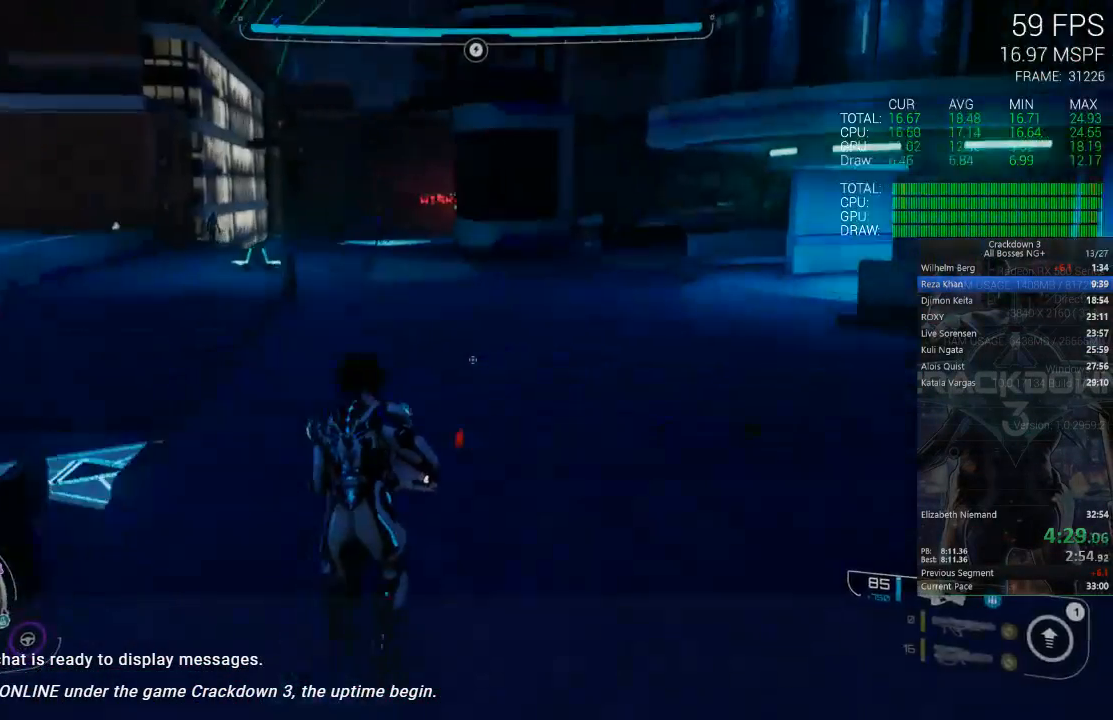
{"dt_ms": 1000, "buttons": [], "left_stick": "up", "right_stick": "center", "events": [[183, "R1", "down"], [183, "right_stick", "left"], [250, "R1", "up"], [283, "right_stick", "down"], [417, "right_stick", "center"], [483, "right_stick", "left"], [517, "right_stick", "down-left"], [617, "right_stick", "center"], [750, "L3", "down"], [950, "L3", "up"]]}
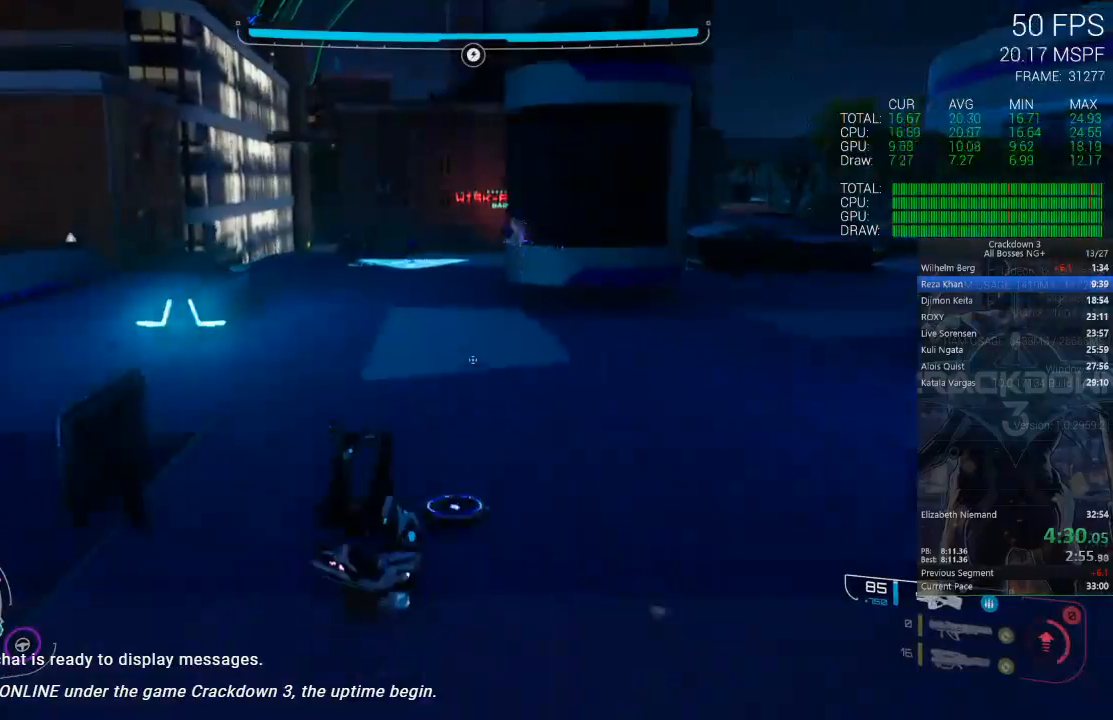
{"dt_ms": 1000, "buttons": [], "left_stick": "up", "right_stick": "center", "events": [[317, "left_stick", "up-left"], [317, "right_stick", "up"], [583, "right_stick", "center"], [683, "Y", "down"], [750, "left_stick", "up"], [783, "Y", "up"]]}
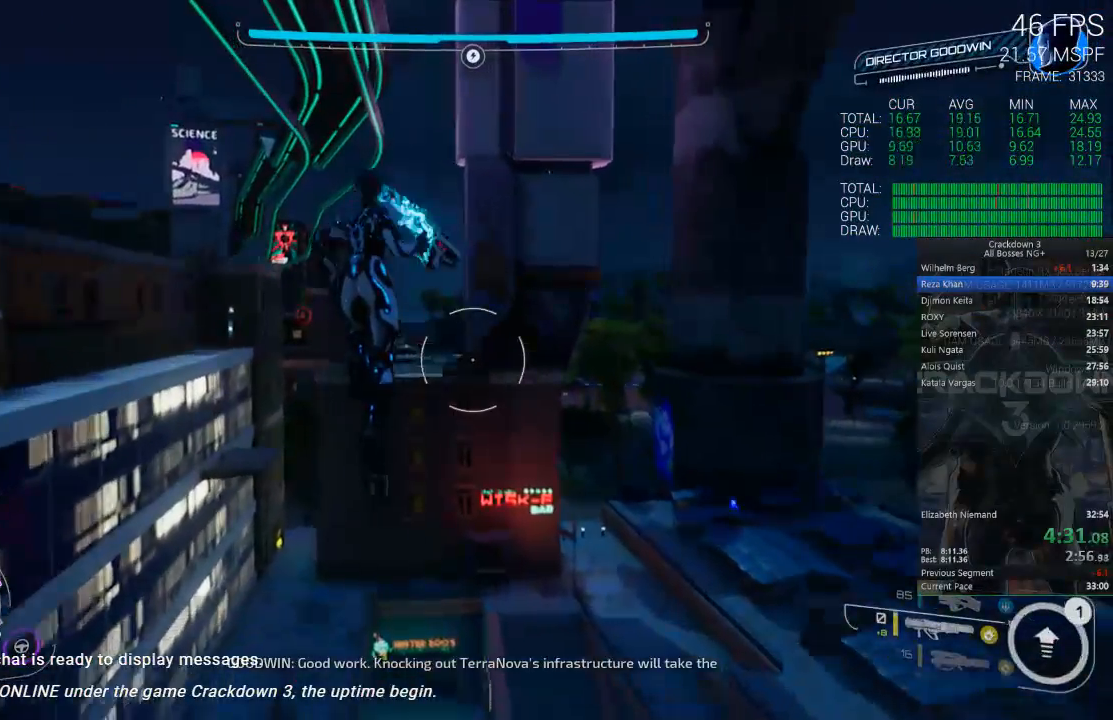
{"dt_ms": 500, "buttons": [], "left_stick": "up", "right_stick": "center", "events": [[50, "L1", "down"], [117, "L1", "up"]]}
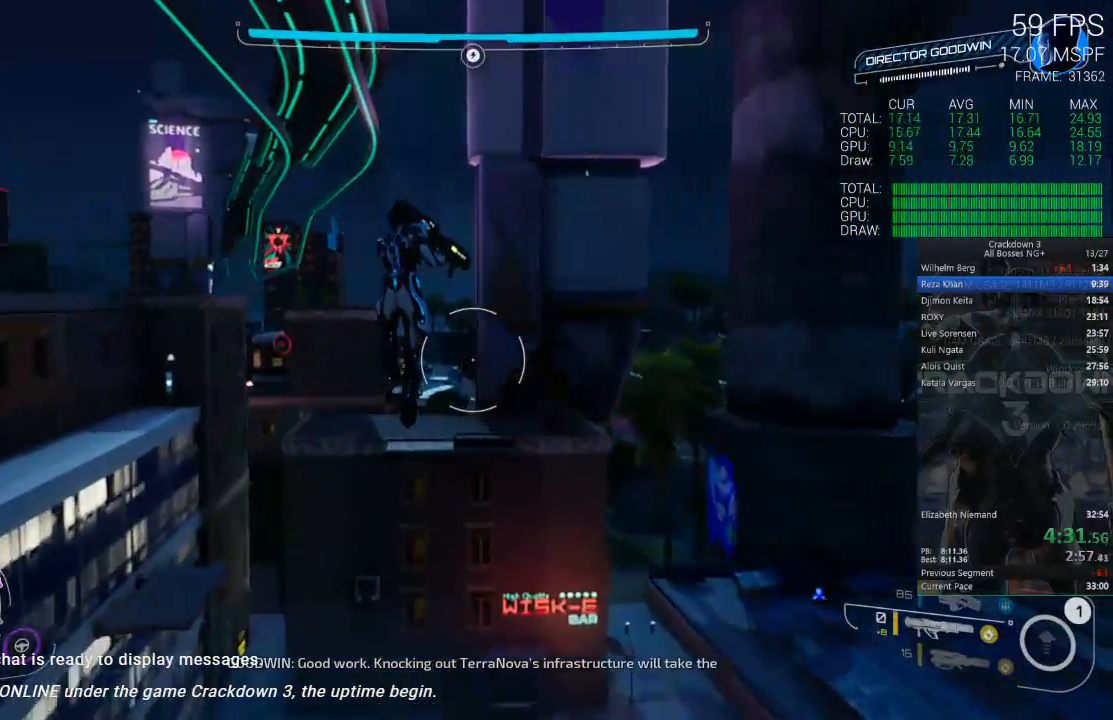
{"dt_ms": 500, "buttons": [], "left_stick": "up", "right_stick": "center", "events": [[83, "right_stick", "down"], [283, "right_stick", "center"]]}
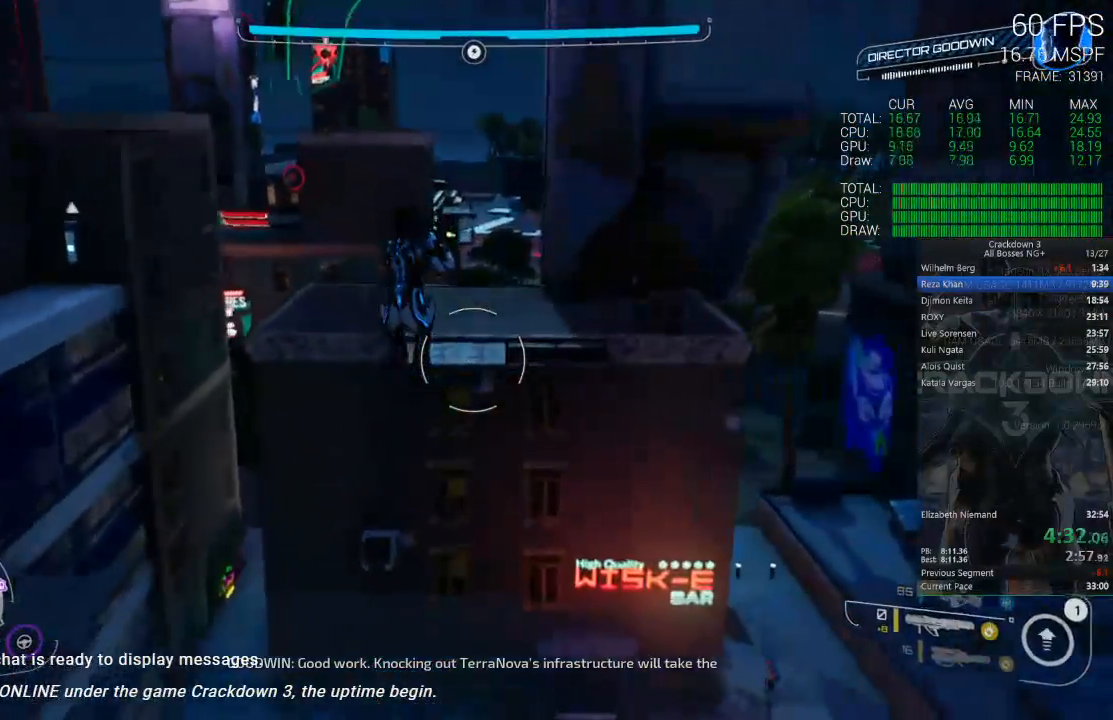
{"dt_ms": 500, "buttons": ["R1"], "left_stick": "up-left", "right_stick": "down", "events": [[267, "A", "down"], [267, "left_stick", "up-left"], [367, "A", "up"], [467, "R1", "down"], [467, "right_stick", "down"]]}
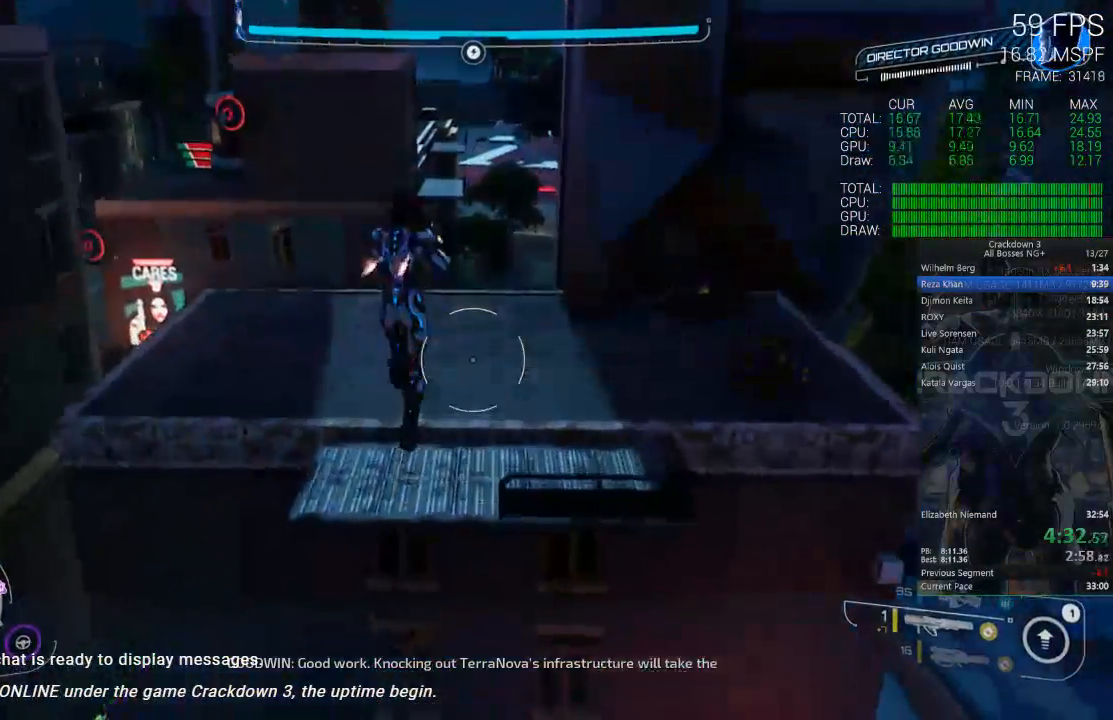
{"dt_ms": 500, "buttons": [], "left_stick": "center", "right_stick": "center", "events": [[33, "R1", "up"], [100, "right_stick", "center"], [233, "left_stick", "center"], [317, "left_stick", "down"], [450, "left_stick", "center"]]}
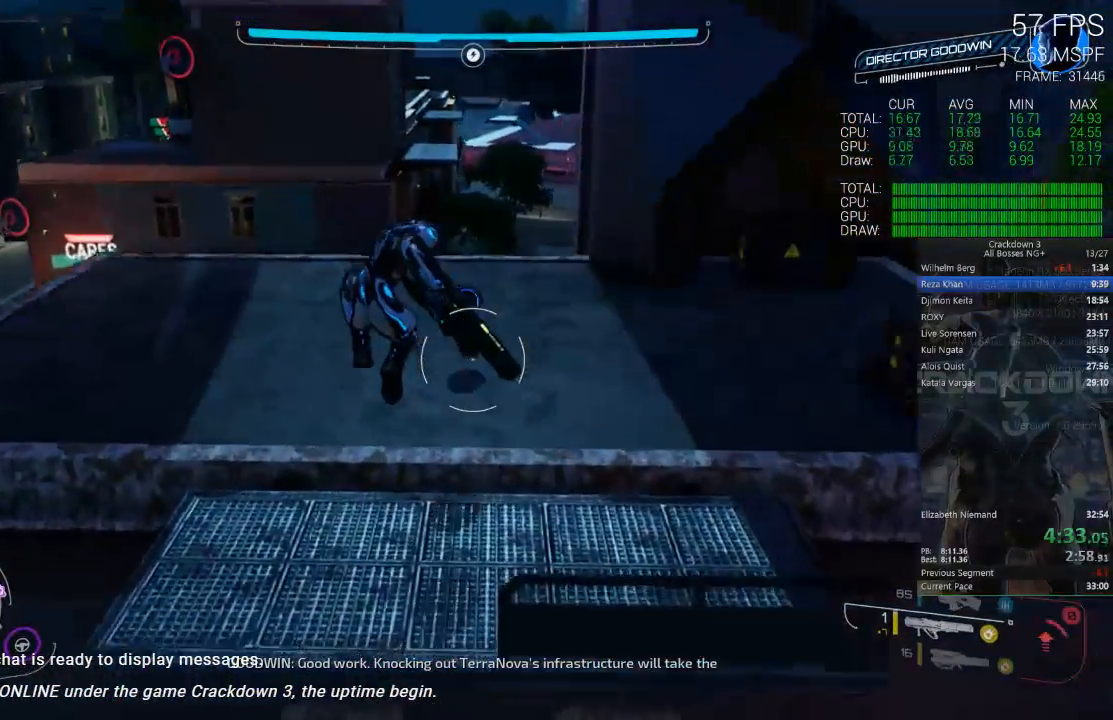
{"dt_ms": 500, "buttons": [], "left_stick": "up", "right_stick": "center", "events": [[17, "left_stick", "up"]]}
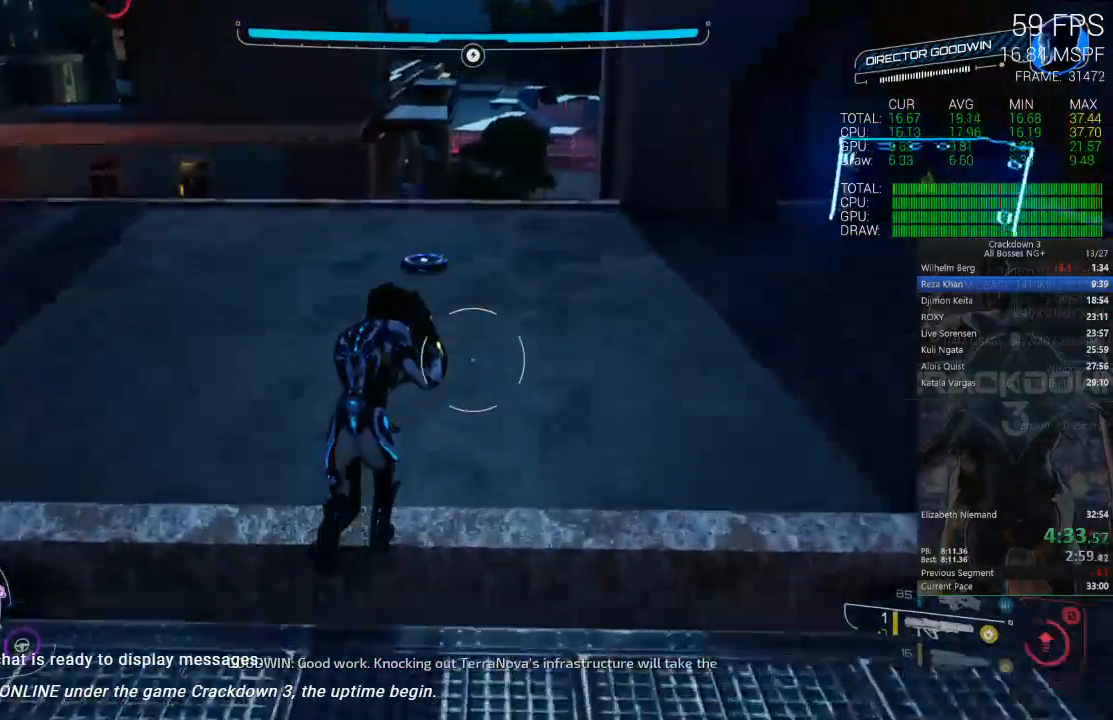
{"dt_ms": 500, "buttons": [], "left_stick": "up", "right_stick": "center", "events": [[117, "L3", "down"], [300, "L3", "up"]]}
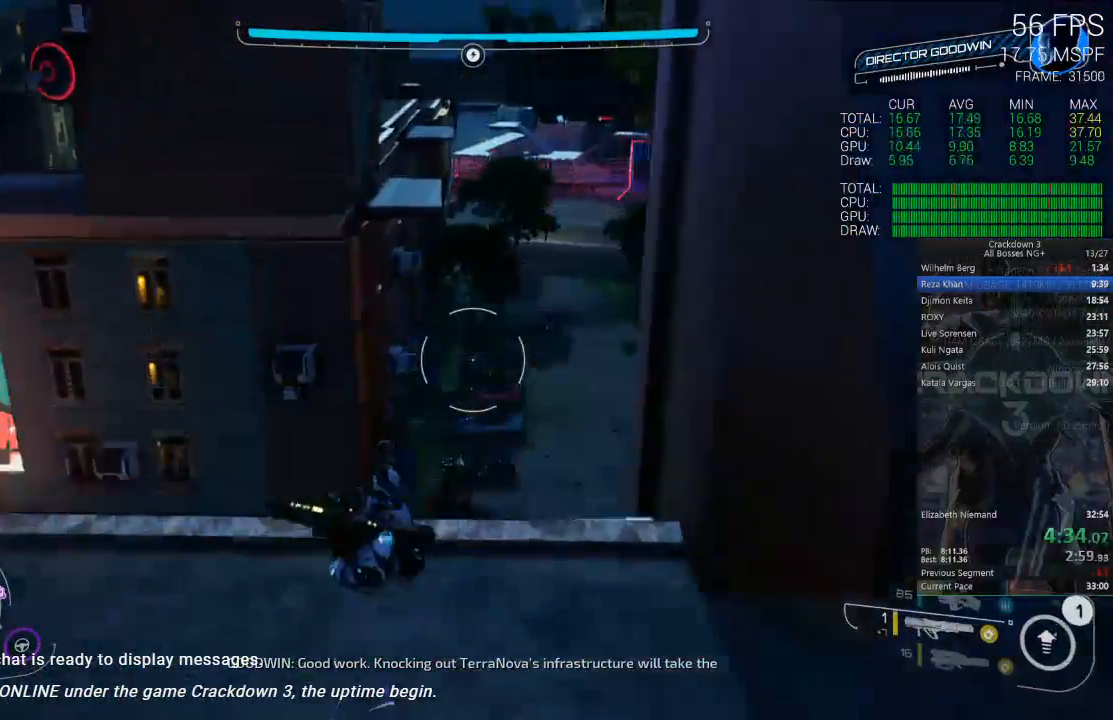
{"dt_ms": 500, "buttons": [], "left_stick": "up", "right_stick": "center", "events": [[50, "right_stick", "up"], [333, "right_stick", "center"]]}
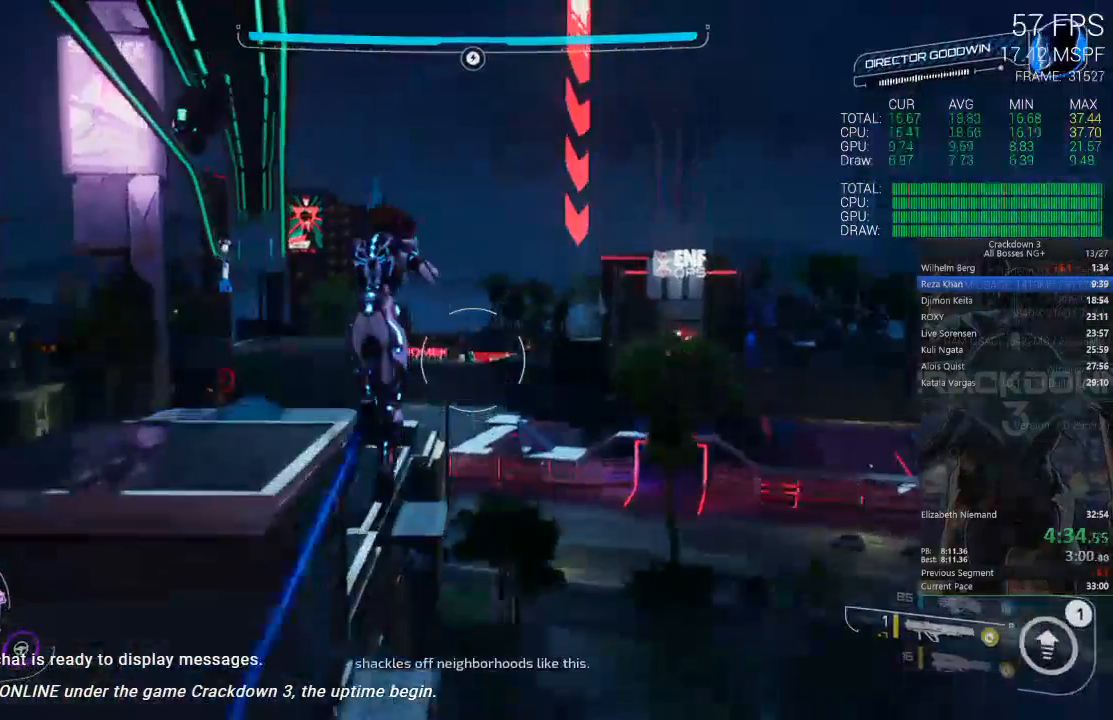
{"dt_ms": 500, "buttons": [], "left_stick": "up", "right_stick": "center", "events": []}
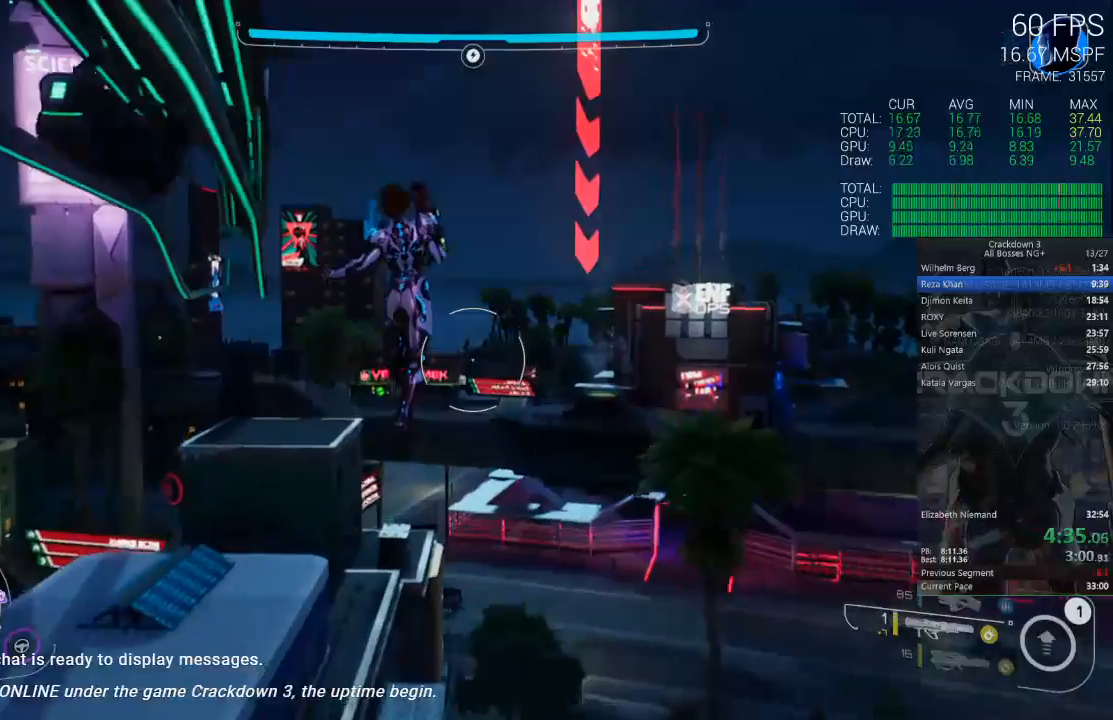
{"dt_ms": 500, "buttons": [], "left_stick": "up", "right_stick": "center", "events": [[217, "right_stick", "right"], [400, "right_stick", "center"]]}
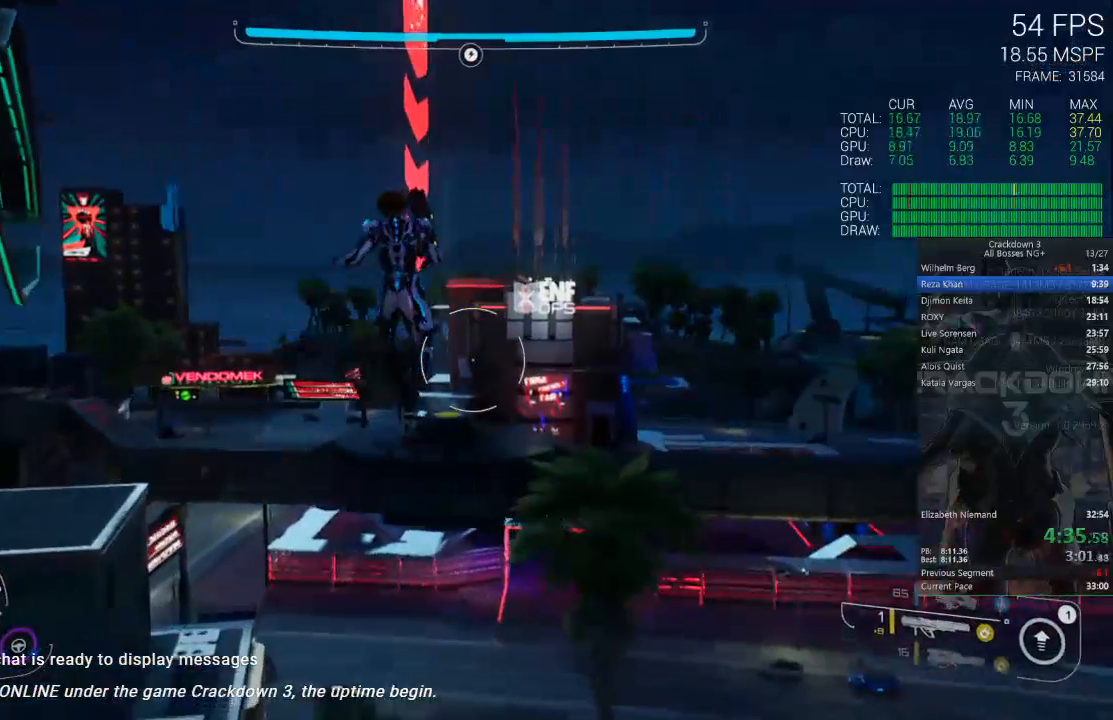
{"dt_ms": 1000, "buttons": [], "left_stick": "up", "right_stick": "center"}
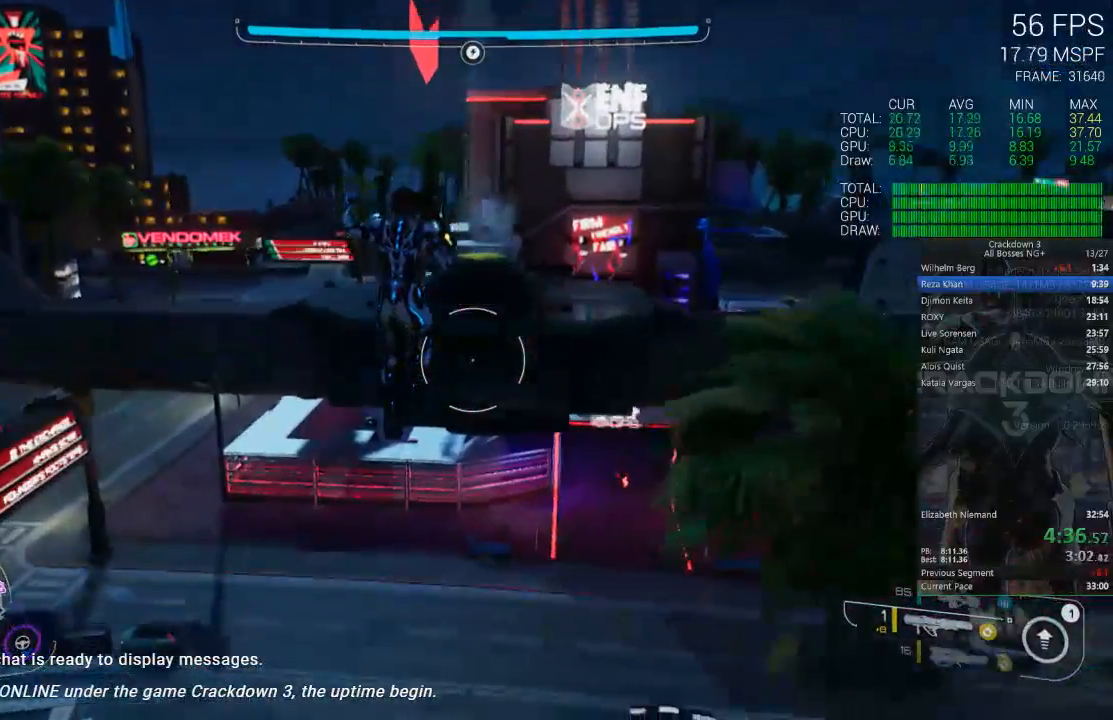
{"dt_ms": 500, "buttons": [], "left_stick": "up", "right_stick": "center", "events": [[67, "A", "down"], [183, "L3", "down"], [283, "A", "up"], [383, "L3", "up"]]}
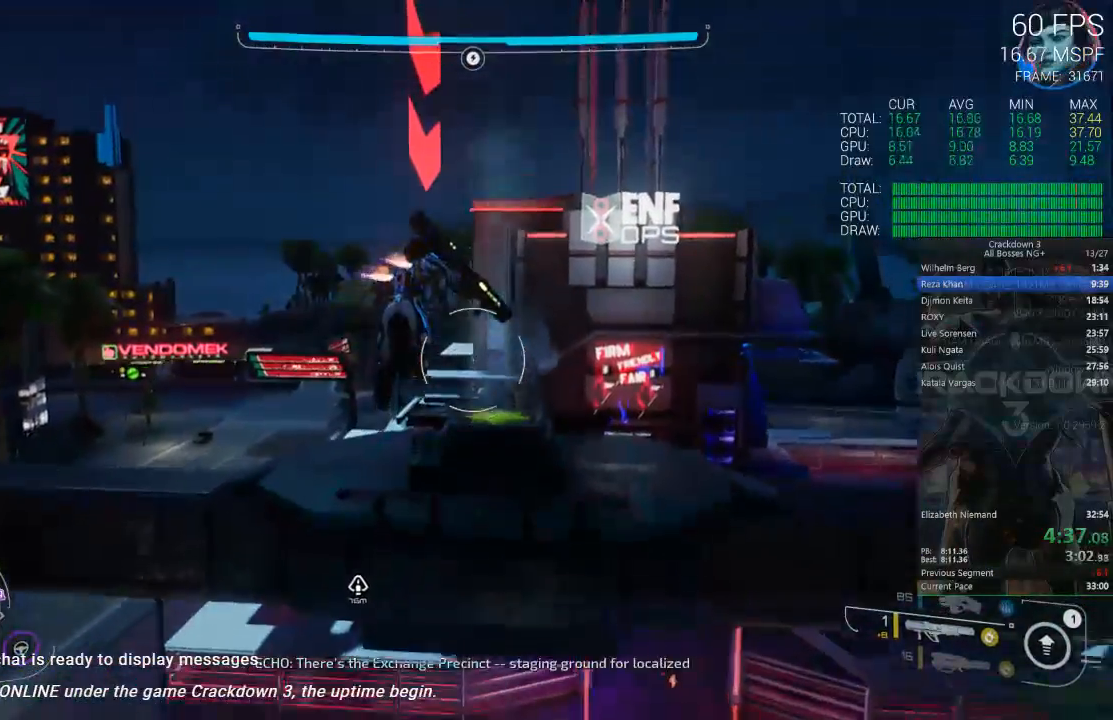
{"dt_ms": 500, "buttons": [], "left_stick": "up", "right_stick": "center", "events": []}
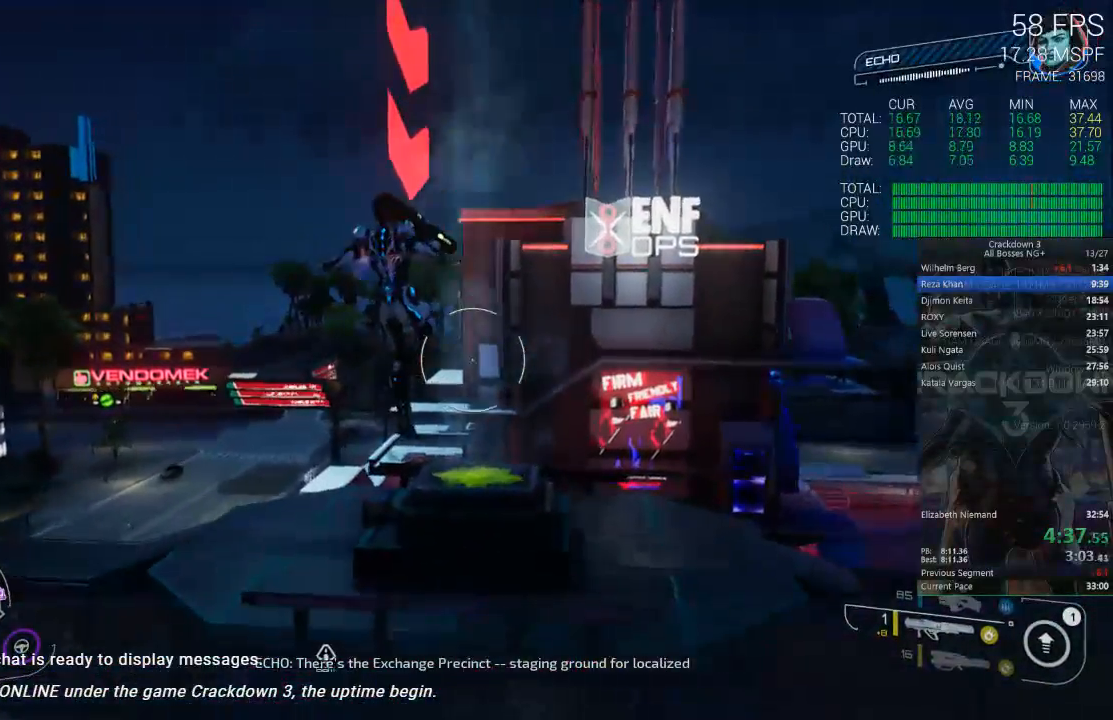
{"dt_ms": 500, "buttons": ["A"], "left_stick": "up", "right_stick": "center", "events": [[450, "A", "down"]]}
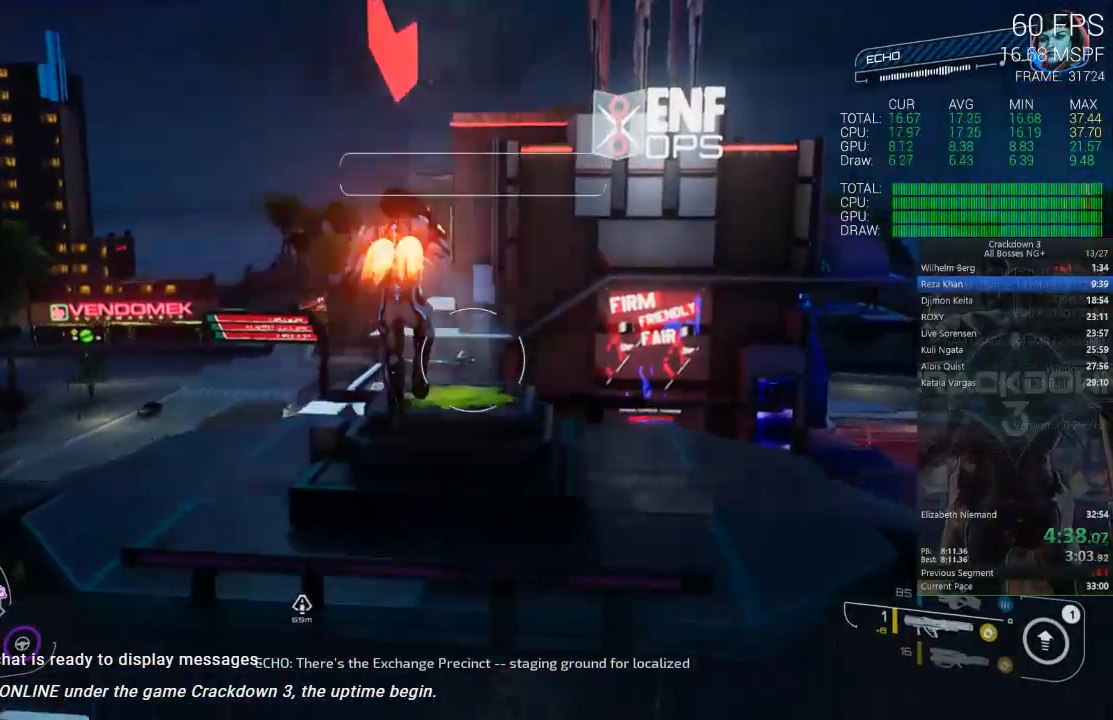
{"dt_ms": 1000, "buttons": [], "left_stick": "center", "right_stick": "down-right"}
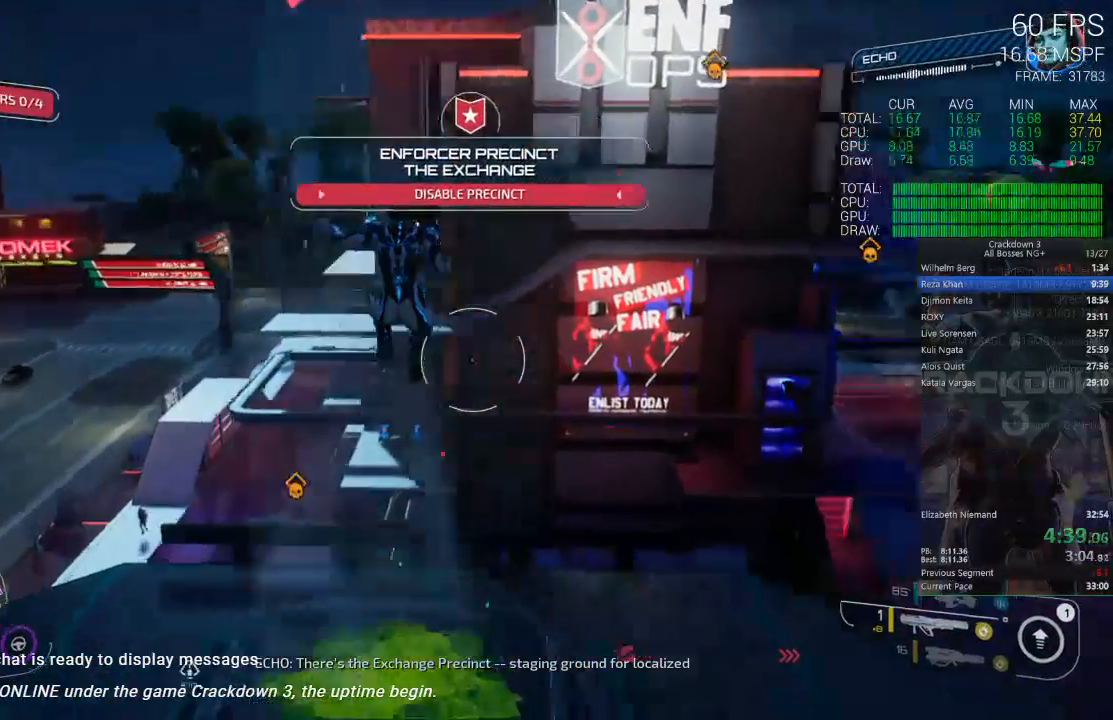
{"dt_ms": 500, "buttons": [], "left_stick": "down", "right_stick": "center", "events": [[50, "left_stick", "down"], [150, "left_stick", "center"], [150, "right_stick", "center"], [450, "left_stick", "down"]]}
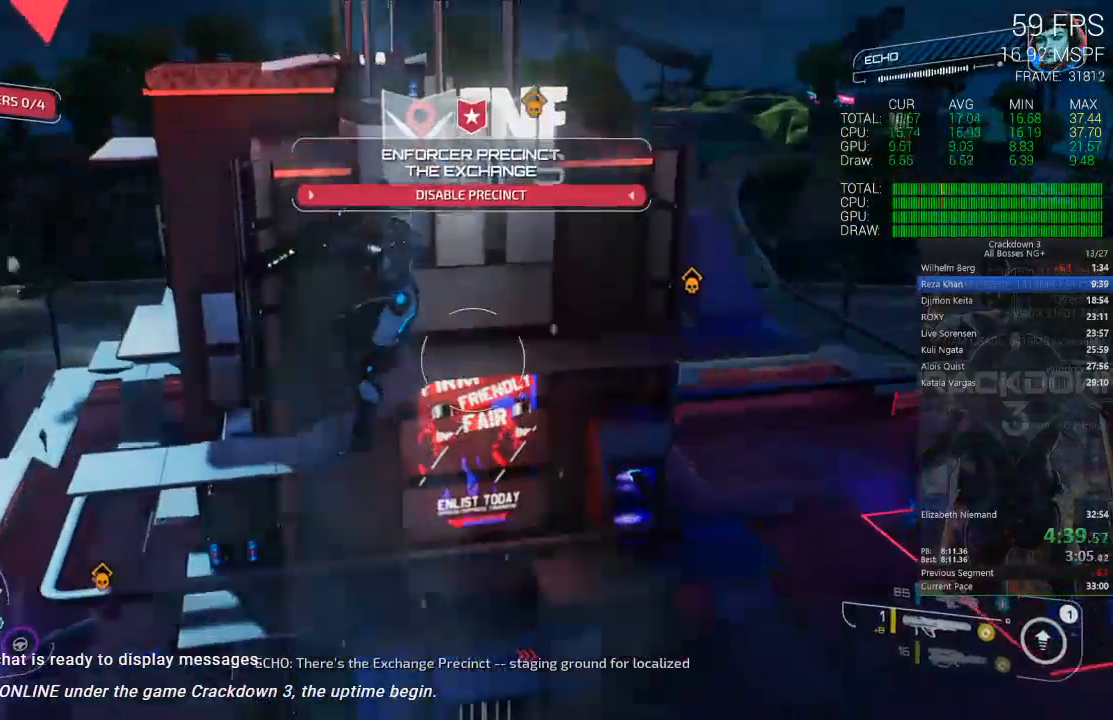
{"dt_ms": 500, "buttons": [], "left_stick": "up-right", "right_stick": "center", "events": [[267, "left_stick", "right"], [333, "left_stick", "up-right"]]}
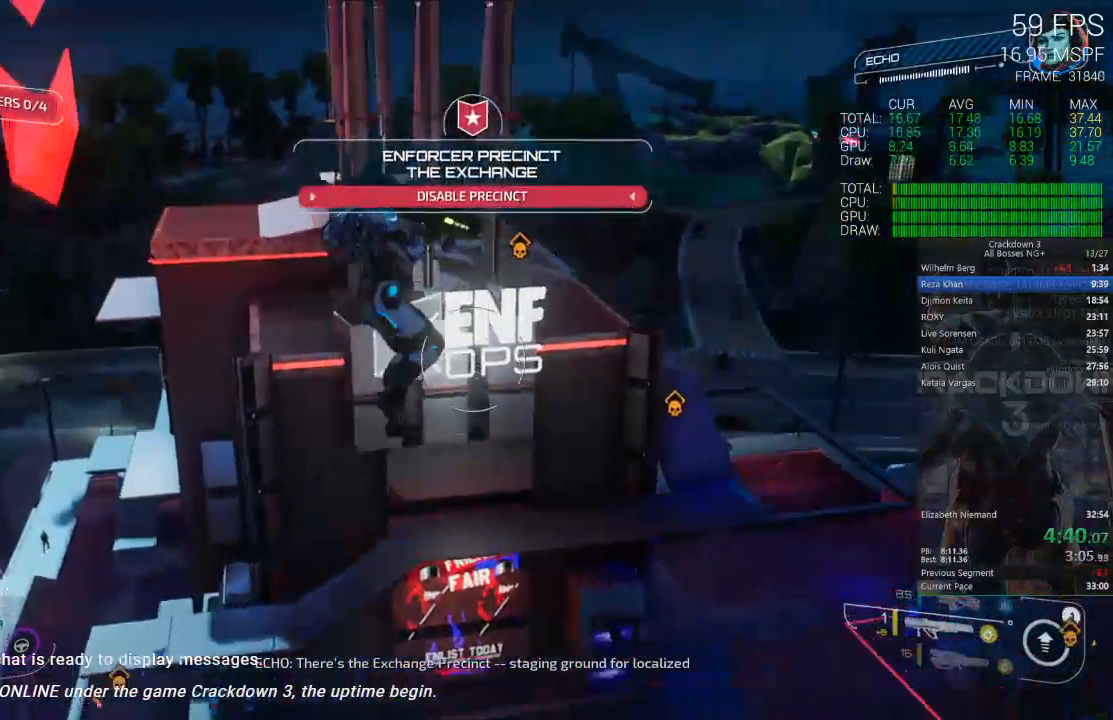
{"dt_ms": 500, "buttons": ["L2"], "left_stick": "up-right", "right_stick": "center"}
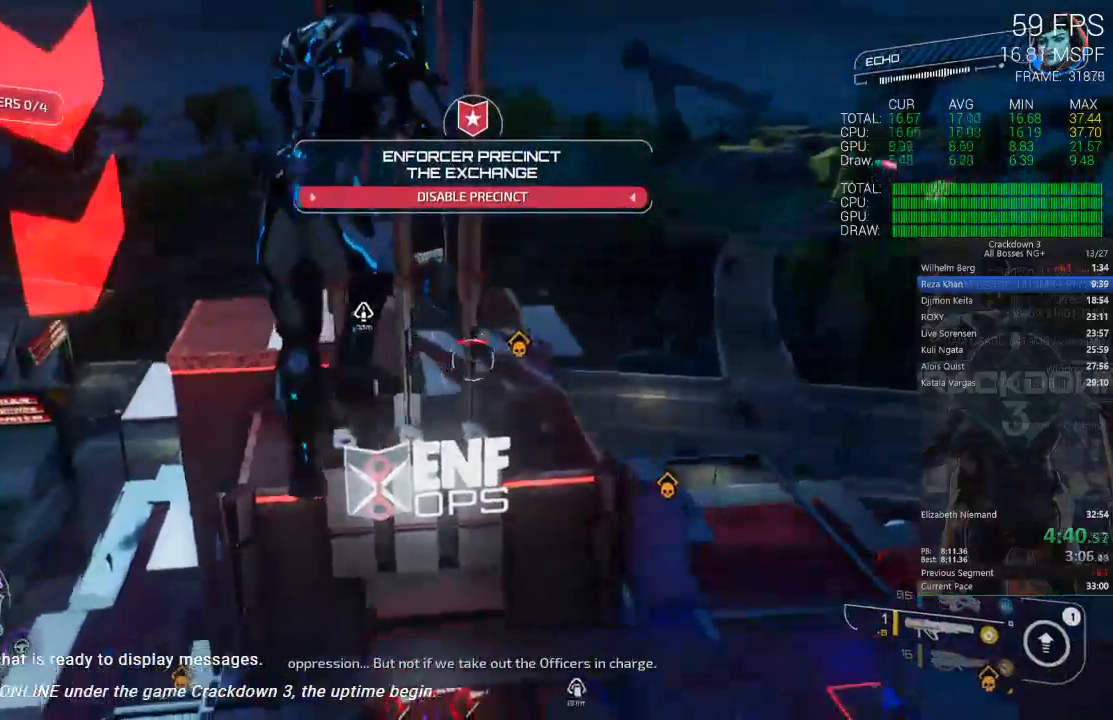
{"dt_ms": 500, "buttons": [], "left_stick": "up-right", "right_stick": "center"}
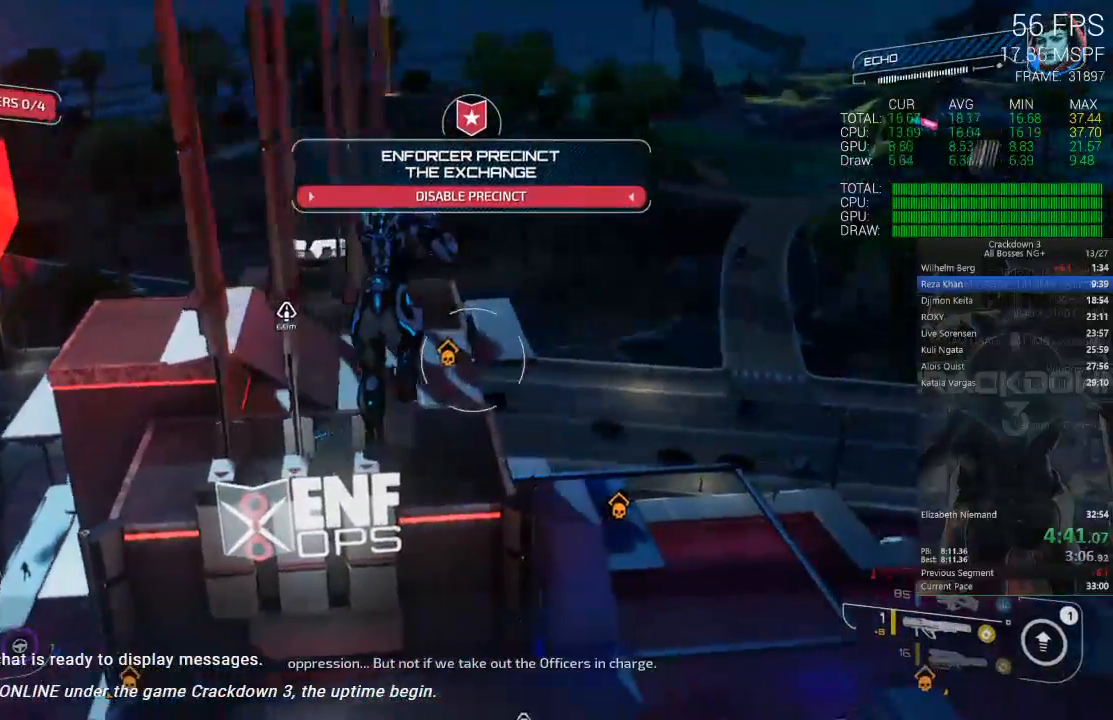
{"dt_ms": 500, "buttons": ["L2"], "left_stick": "up-left", "right_stick": "up-left", "events": [[83, "left_stick", "up-left"], [150, "left_stick", "left"], [217, "right_stick", "up-left"], [250, "left_stick", "up-left"], [333, "L2", "down"], [333, "right_stick", "center"], [450, "right_stick", "up-left"]]}
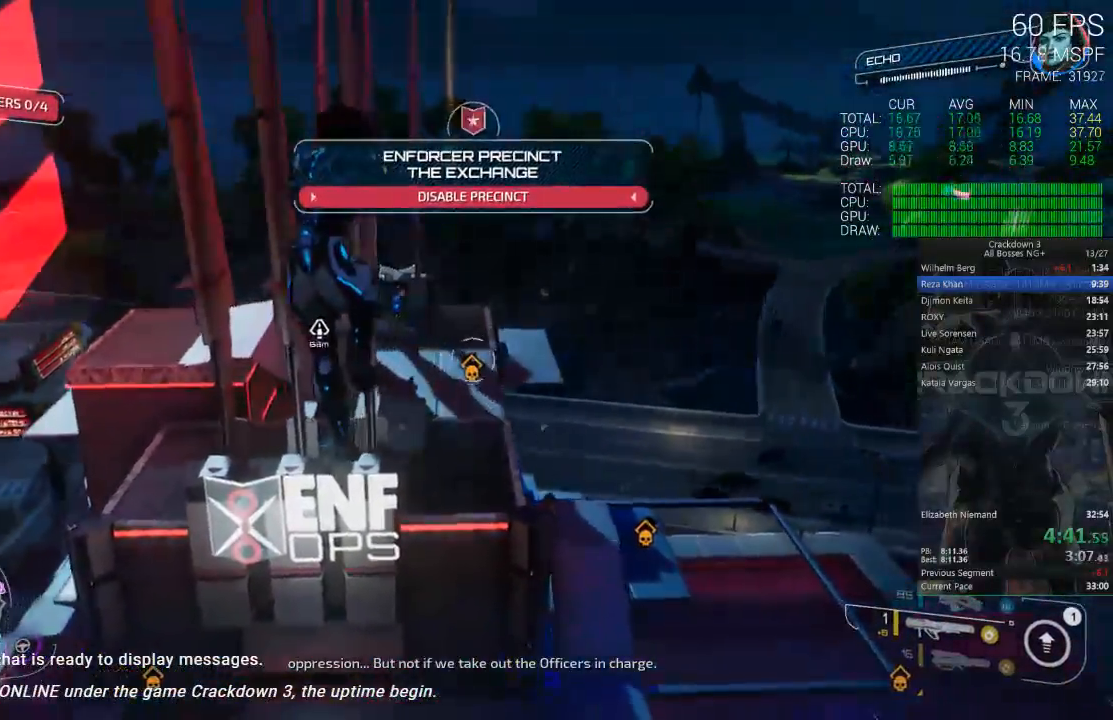
{"dt_ms": 1000, "buttons": ["A"], "left_stick": "right", "right_stick": "center"}
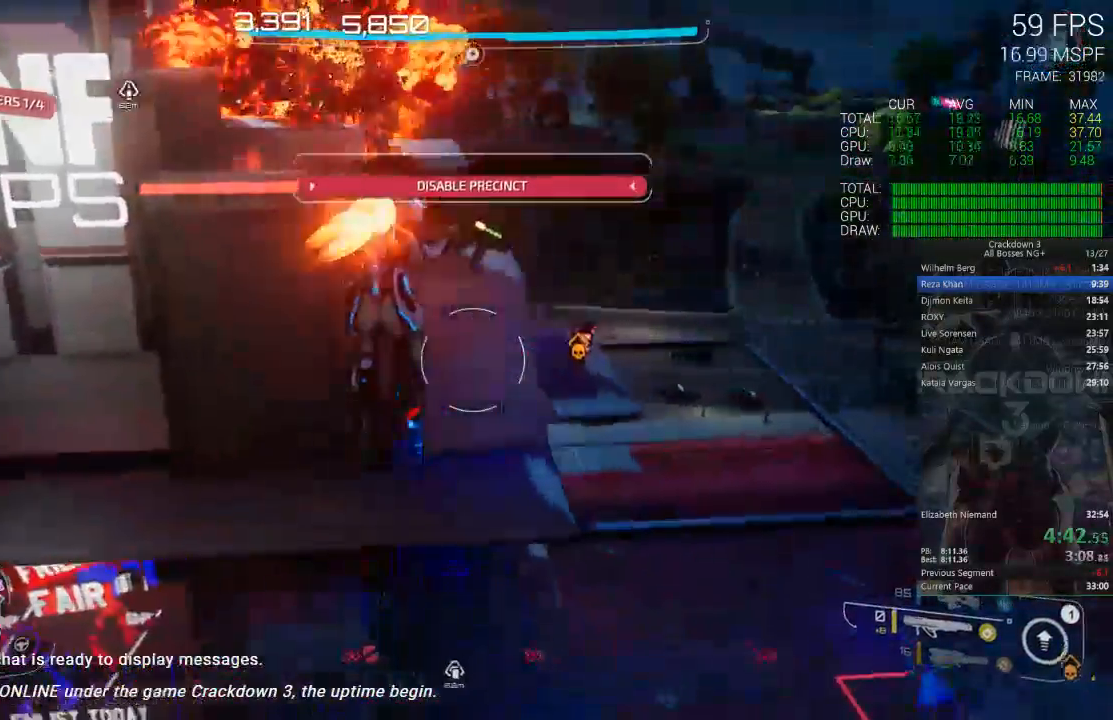
{"dt_ms": 500, "buttons": ["L2"], "left_stick": "right", "right_stick": "center", "events": [[17, "A", "up"], [317, "L2", "down"]]}